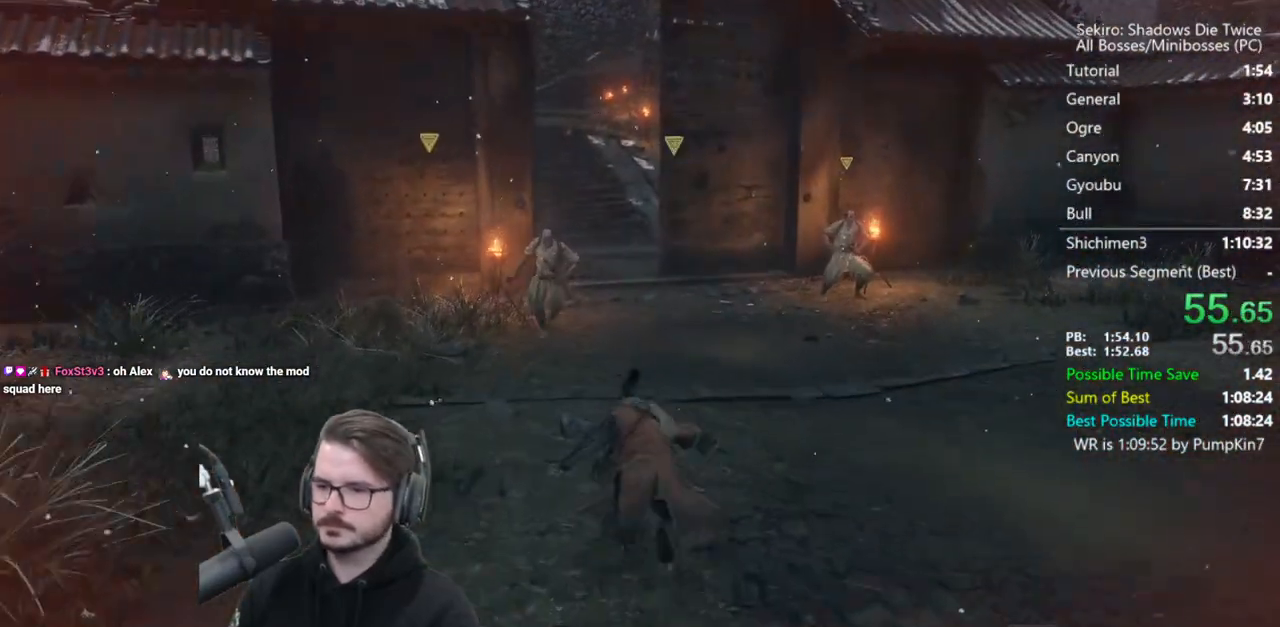
Gameplay with a controller (Xbox layout); each line is a JSON object with the inputs held at the frame after it. "events" lists button and stick changes between this image and that frame as [ms after this image, input, new state], when the widget could be followed in between.
{"buttons": ["B"], "left_stick": "up", "right_stick": "down-left", "events": [[483, "right_stick", "down-left"]]}
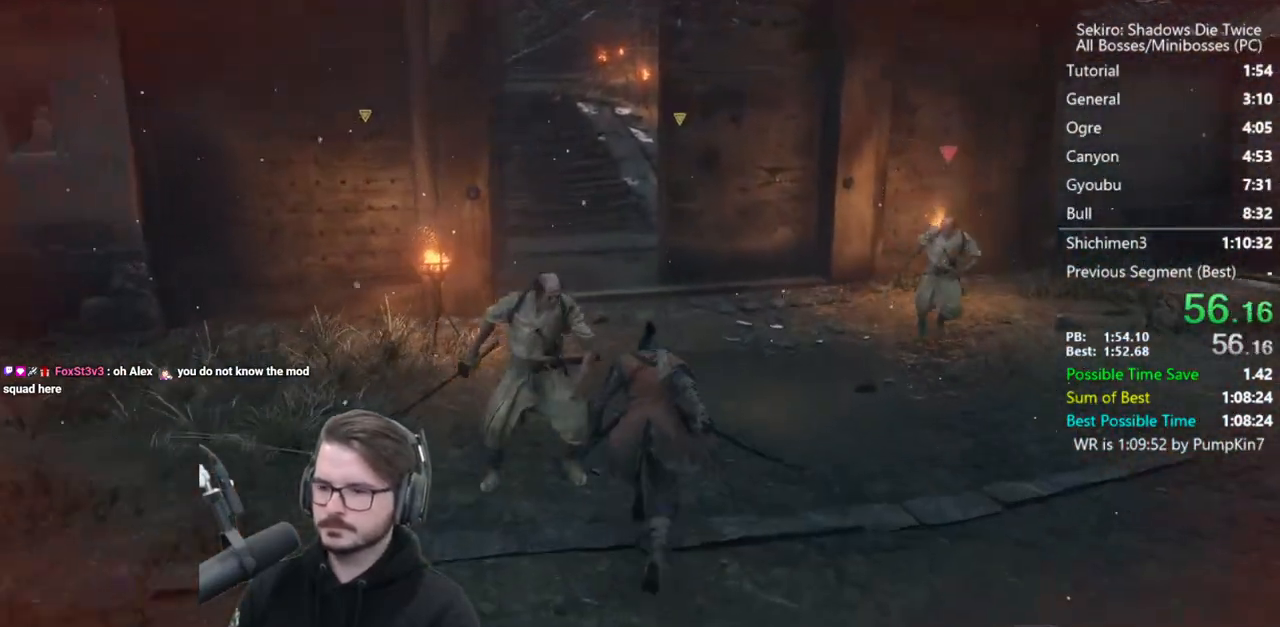
{"buttons": ["B"], "left_stick": "up", "right_stick": "down-left", "events": []}
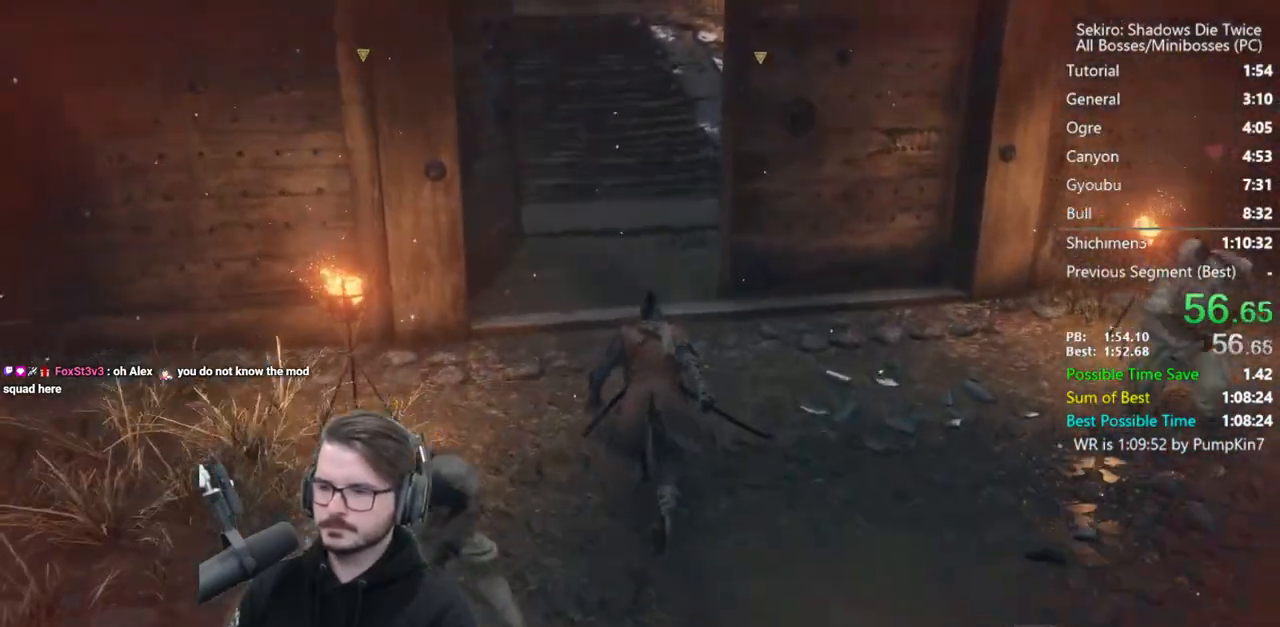
{"buttons": ["B"], "left_stick": "up", "right_stick": "down", "events": [[33, "right_stick", "down"]]}
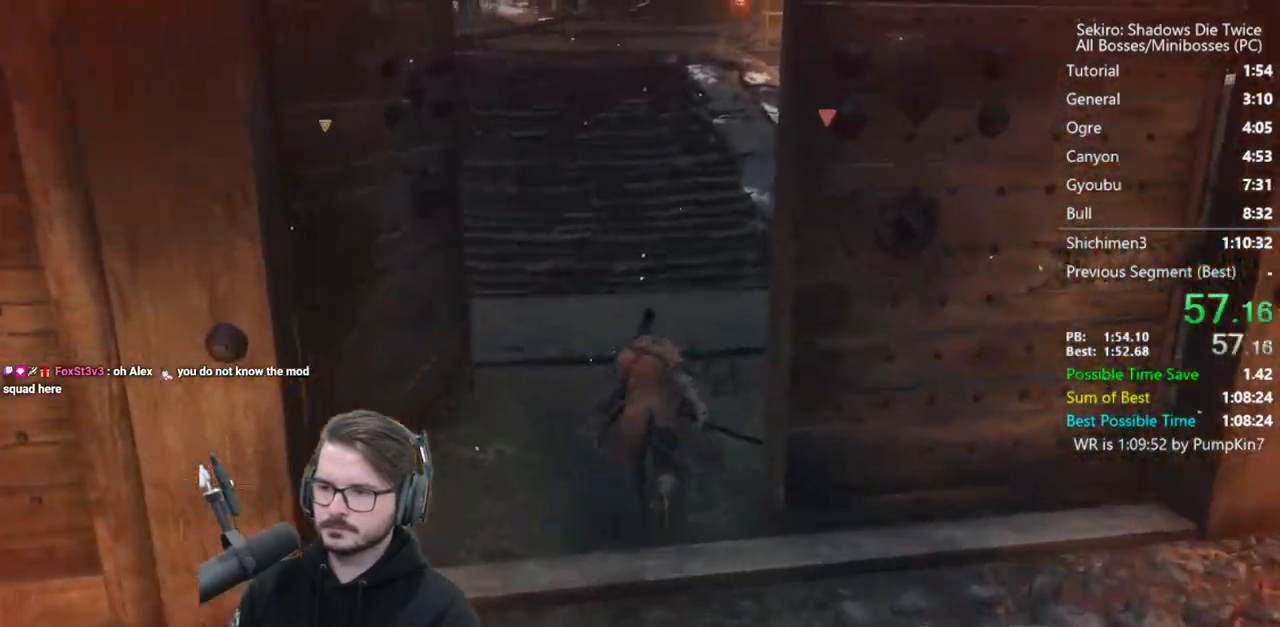
{"buttons": ["B"], "left_stick": "up", "right_stick": "down", "events": []}
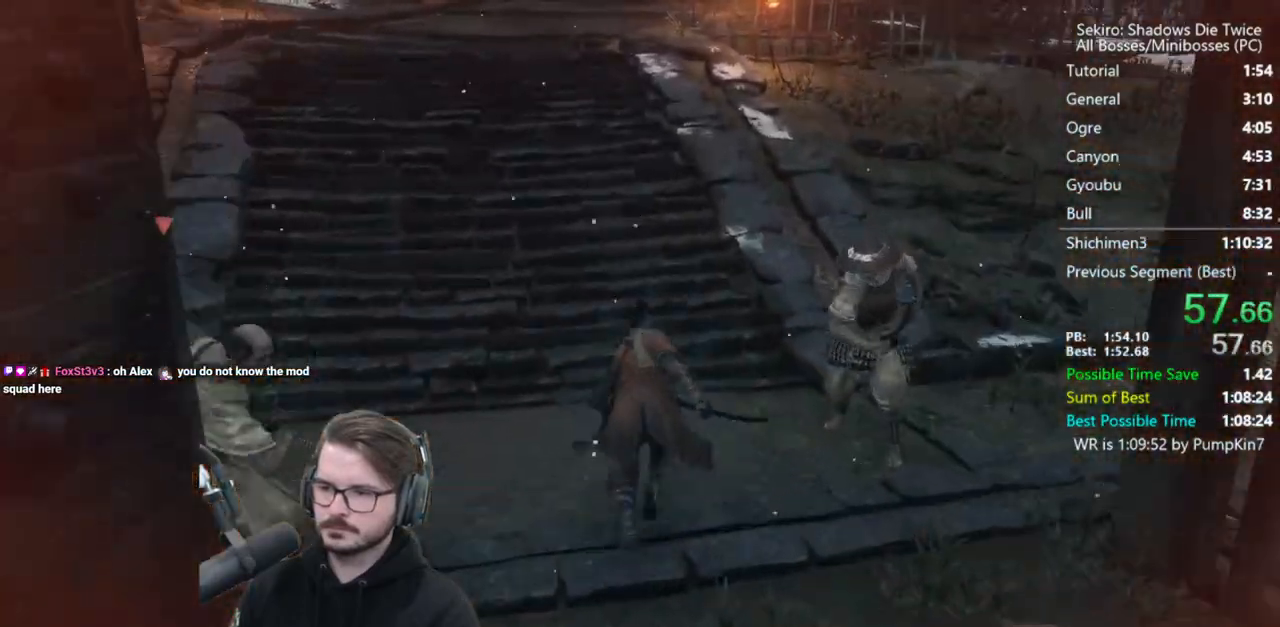
{"buttons": ["B"], "left_stick": "up", "right_stick": "down", "events": []}
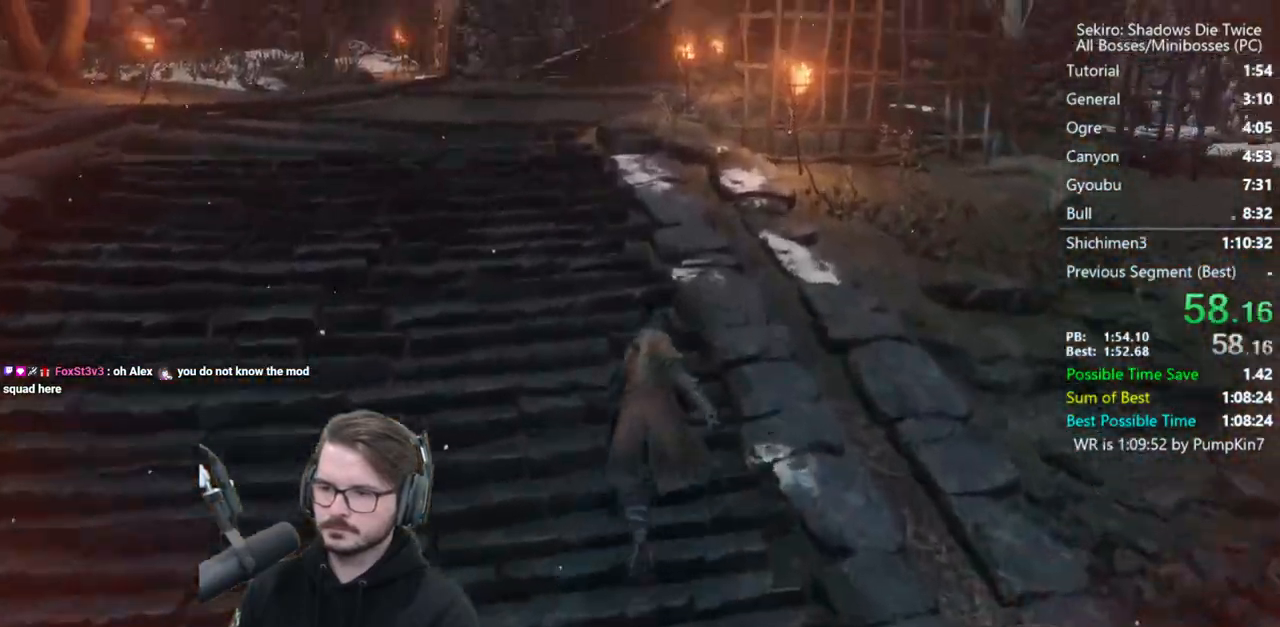
{"buttons": ["B"], "left_stick": "up", "right_stick": "down", "events": []}
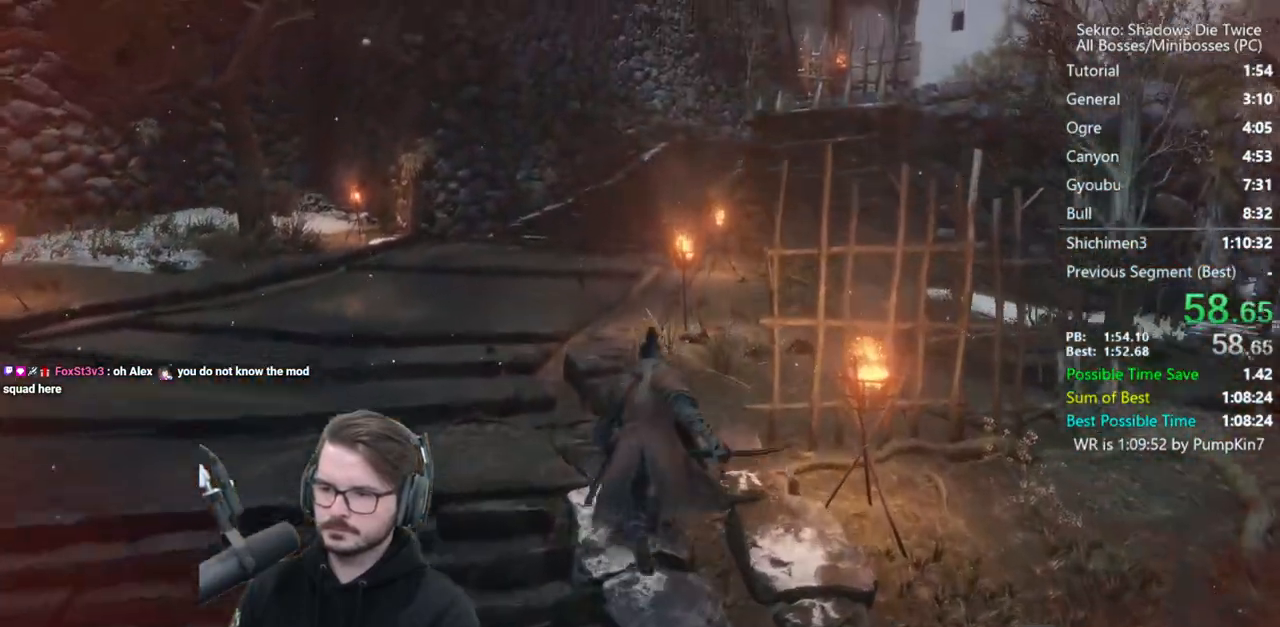
{"buttons": ["B"], "left_stick": "up", "right_stick": "down", "events": []}
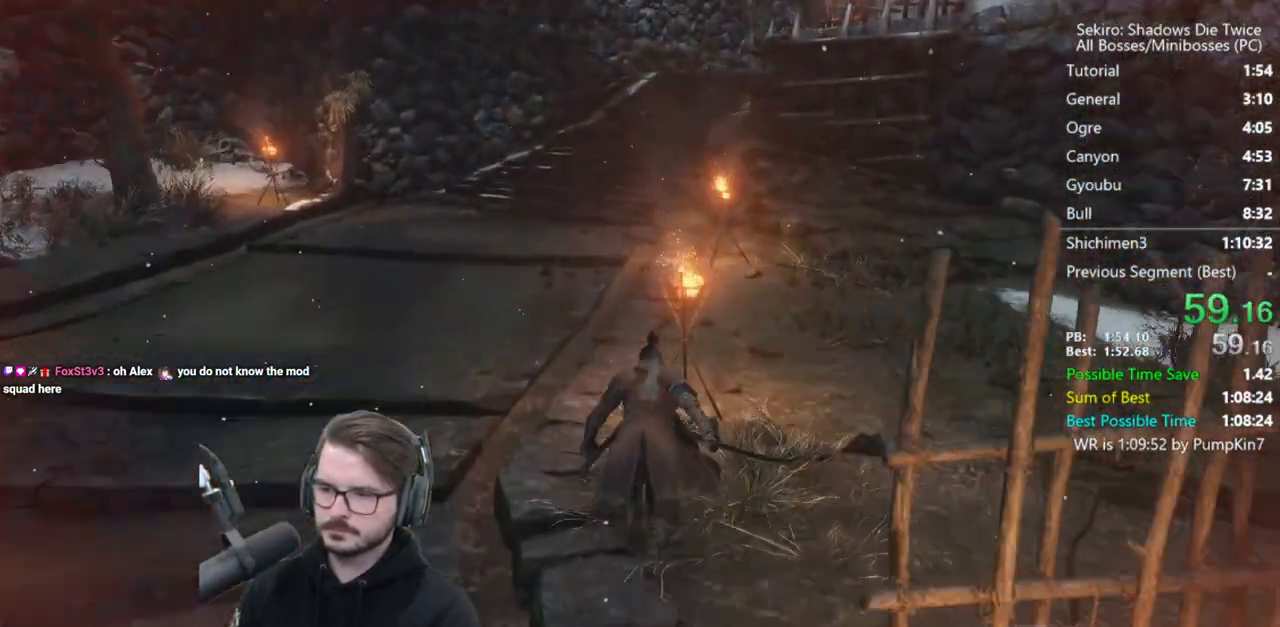
{"buttons": ["B"], "left_stick": "up", "right_stick": "down", "events": []}
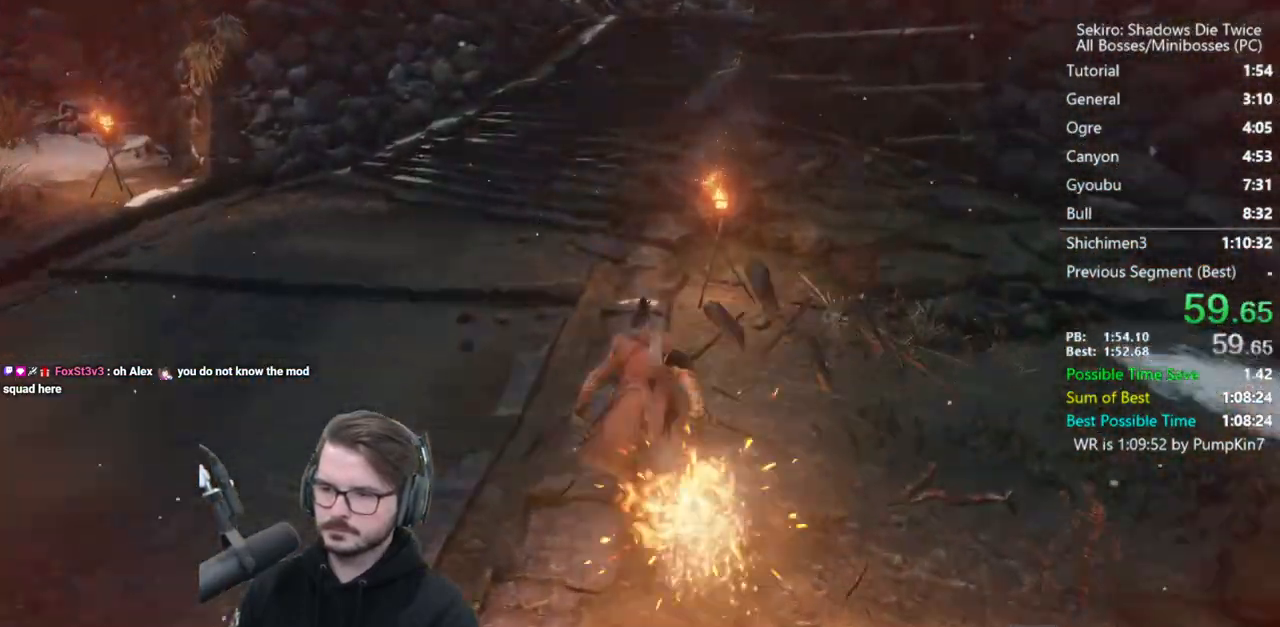
{"buttons": ["B"], "left_stick": "up", "right_stick": "down", "events": []}
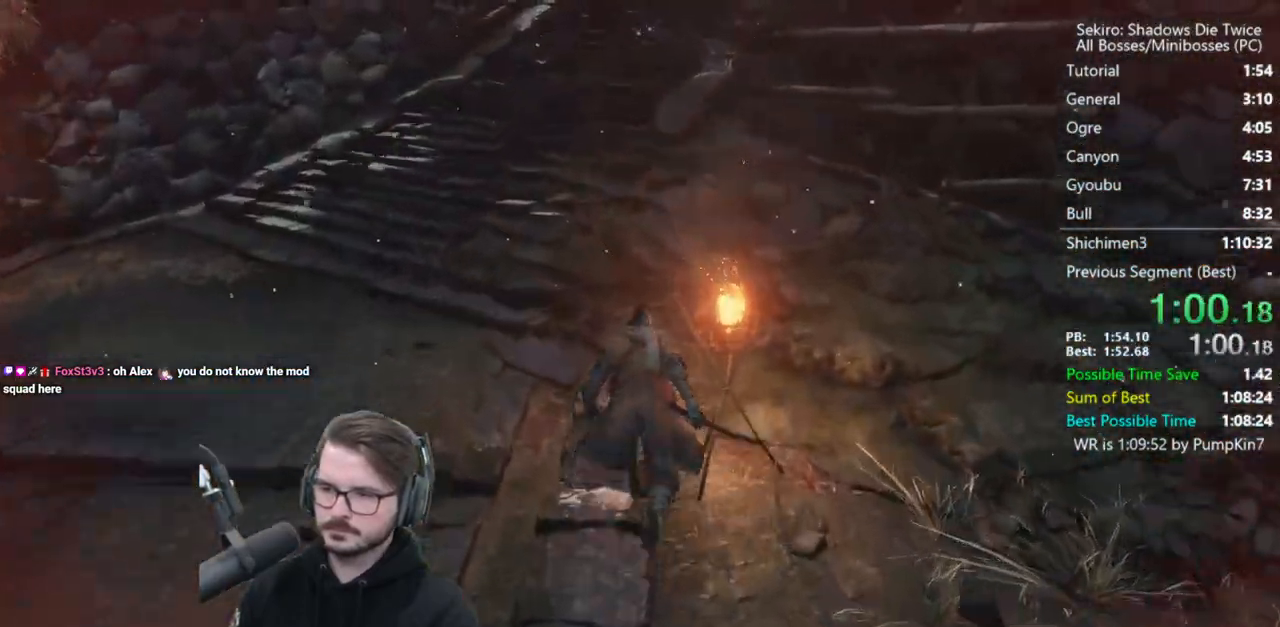
{"buttons": ["B"], "left_stick": "up", "right_stick": "down", "events": []}
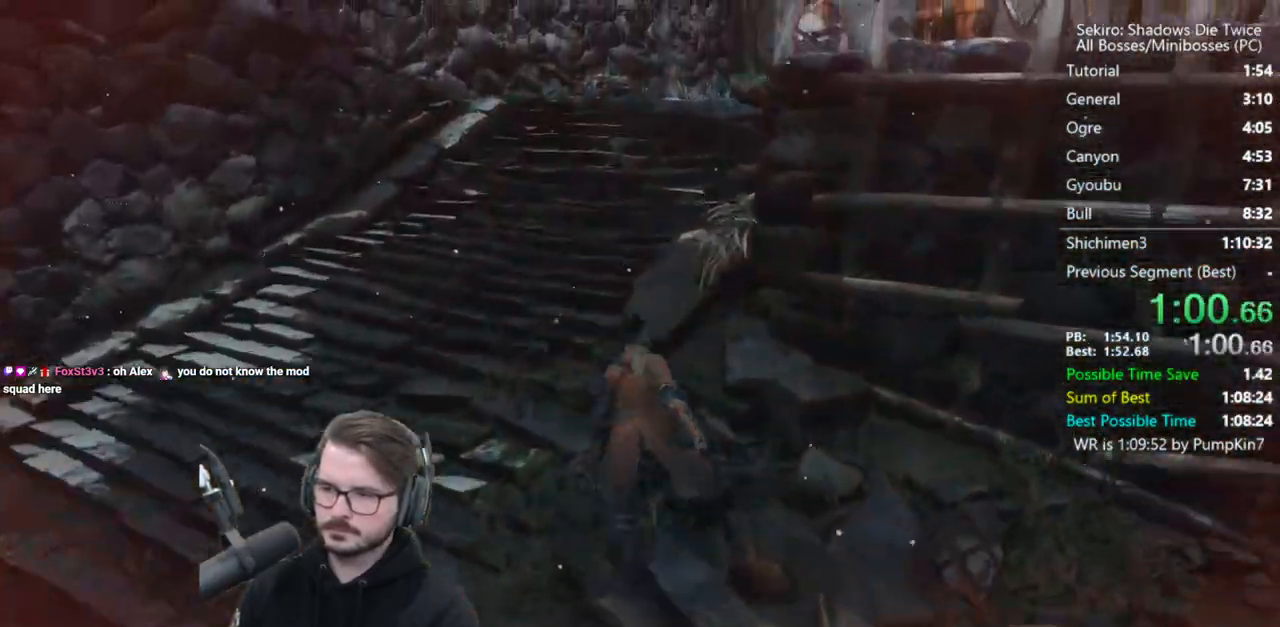
{"buttons": ["B"], "left_stick": "up", "right_stick": "down", "events": []}
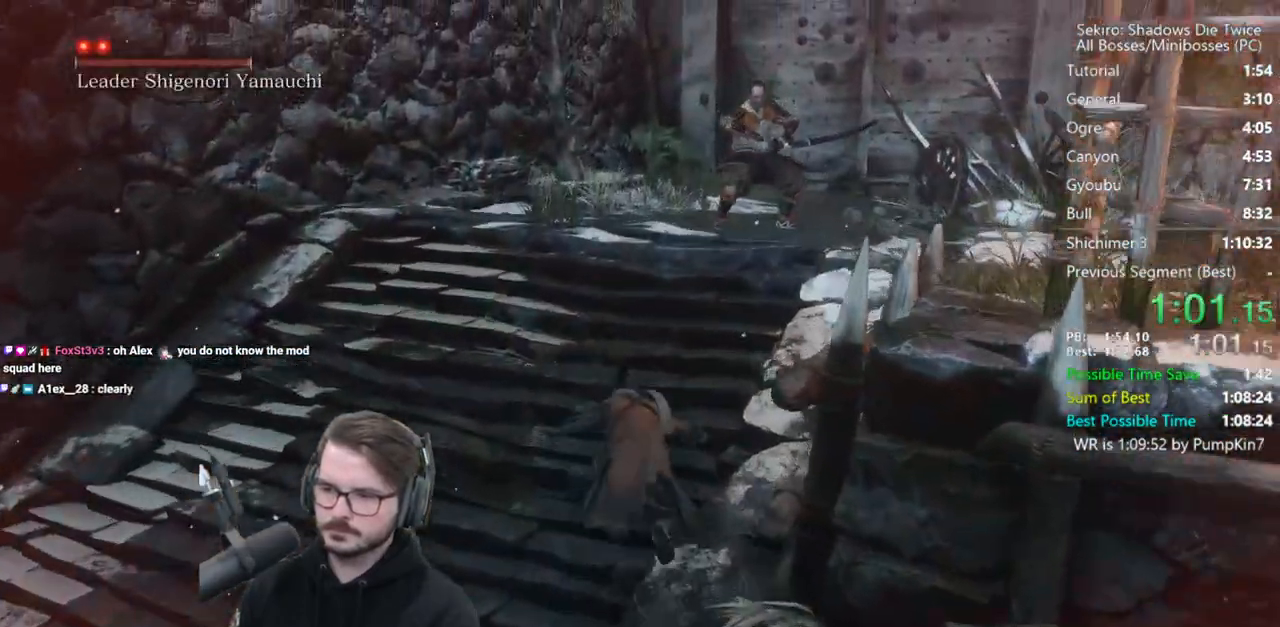
{"buttons": ["B", "R1"], "left_stick": "up", "right_stick": "down", "events": [[433, "R1", "down"]]}
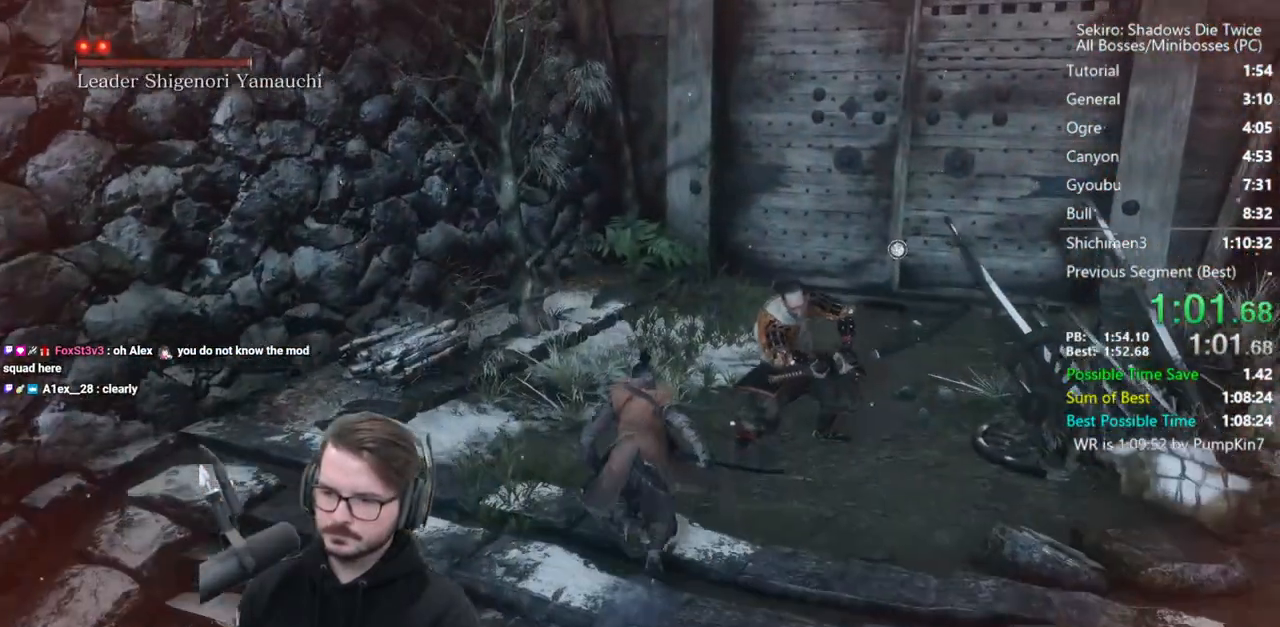
{"buttons": ["R1"], "left_stick": "right", "right_stick": "down-right", "events": [[100, "B", "up"], [100, "R1", "up"], [333, "right_stick", "down-right"], [400, "left_stick", "right"], [433, "R1", "down"]]}
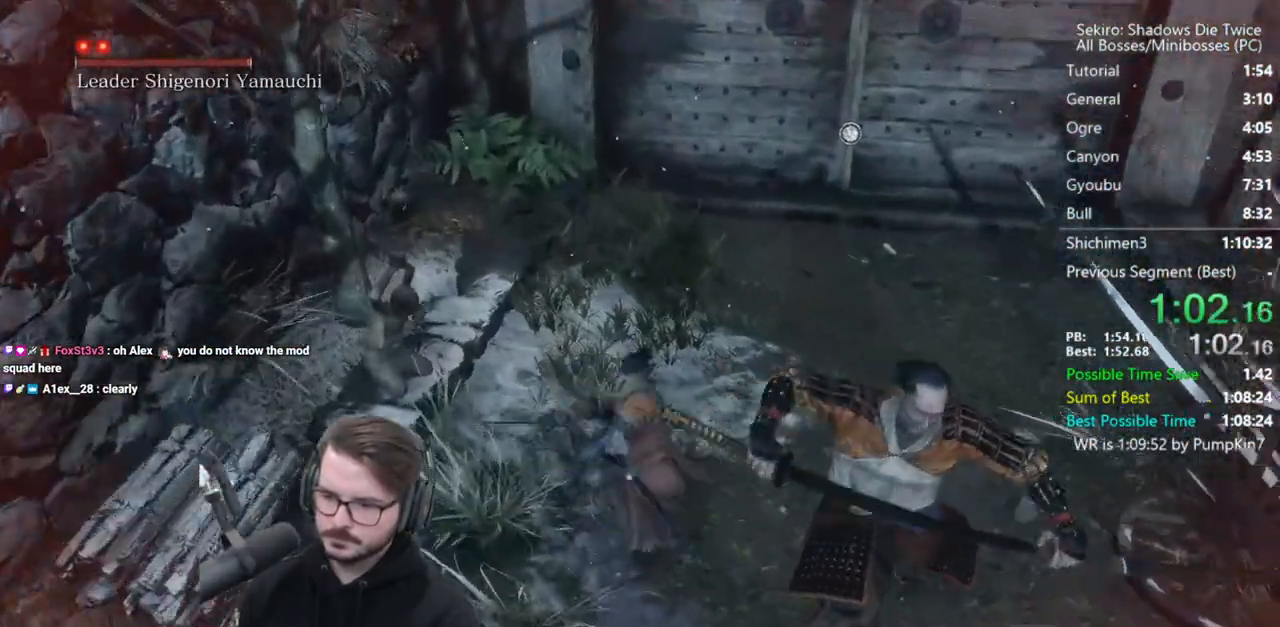
{"buttons": [], "left_stick": "up-right", "right_stick": "center", "events": [[33, "R1", "up"], [133, "R1", "down"], [233, "R1", "up"], [267, "left_stick", "up-right"], [400, "right_stick", "center"]]}
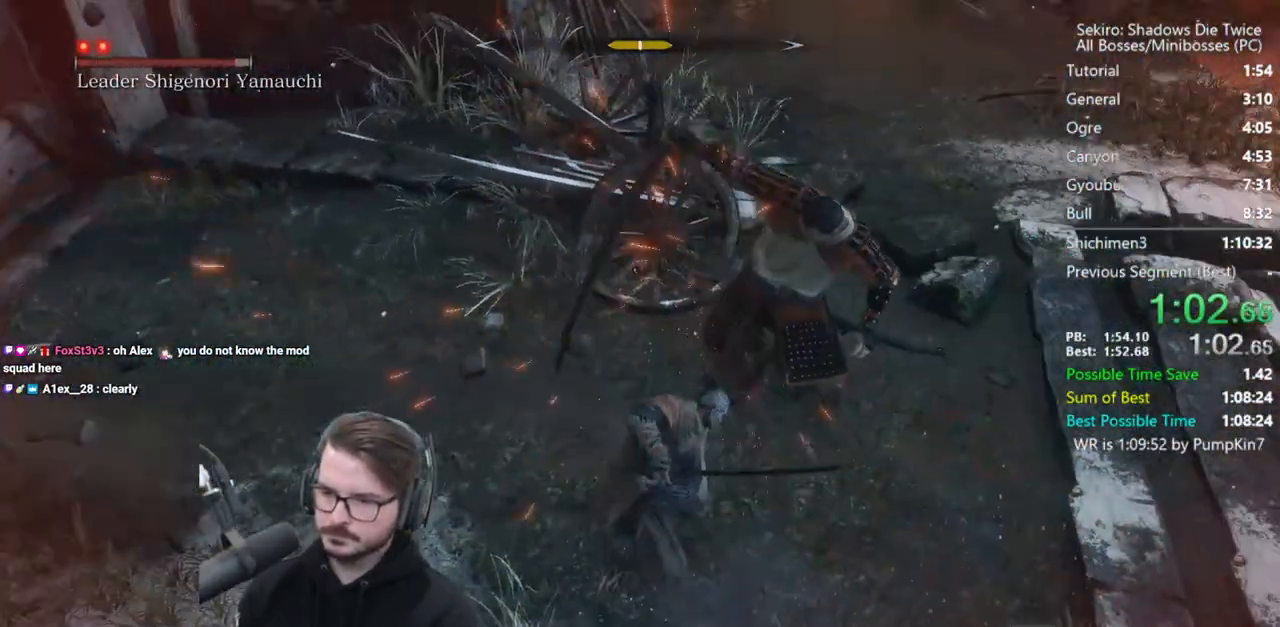
{"buttons": [], "left_stick": "right", "right_stick": "center", "events": [[167, "R1", "down"], [200, "left_stick", "right"], [233, "R1", "up"], [300, "R1", "down"], [400, "R1", "up"]]}
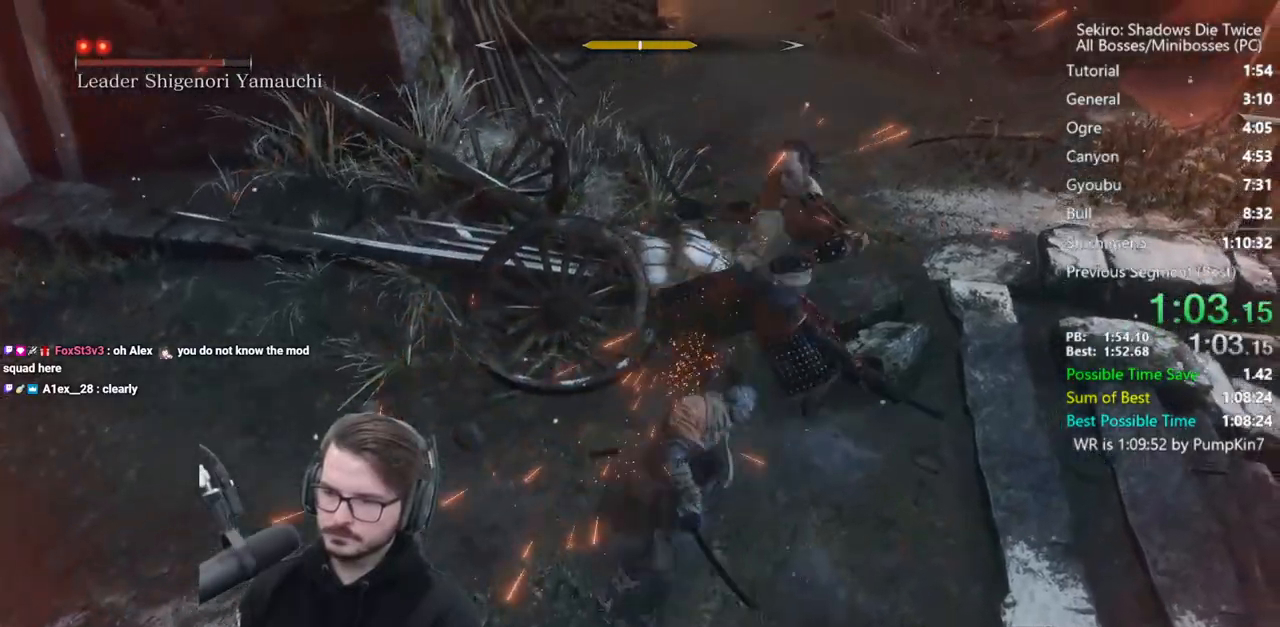
{"buttons": ["R1"], "left_stick": "up", "right_stick": "center", "events": [[300, "R1", "down"], [367, "R1", "up"], [433, "R1", "down"], [483, "left_stick", "up"]]}
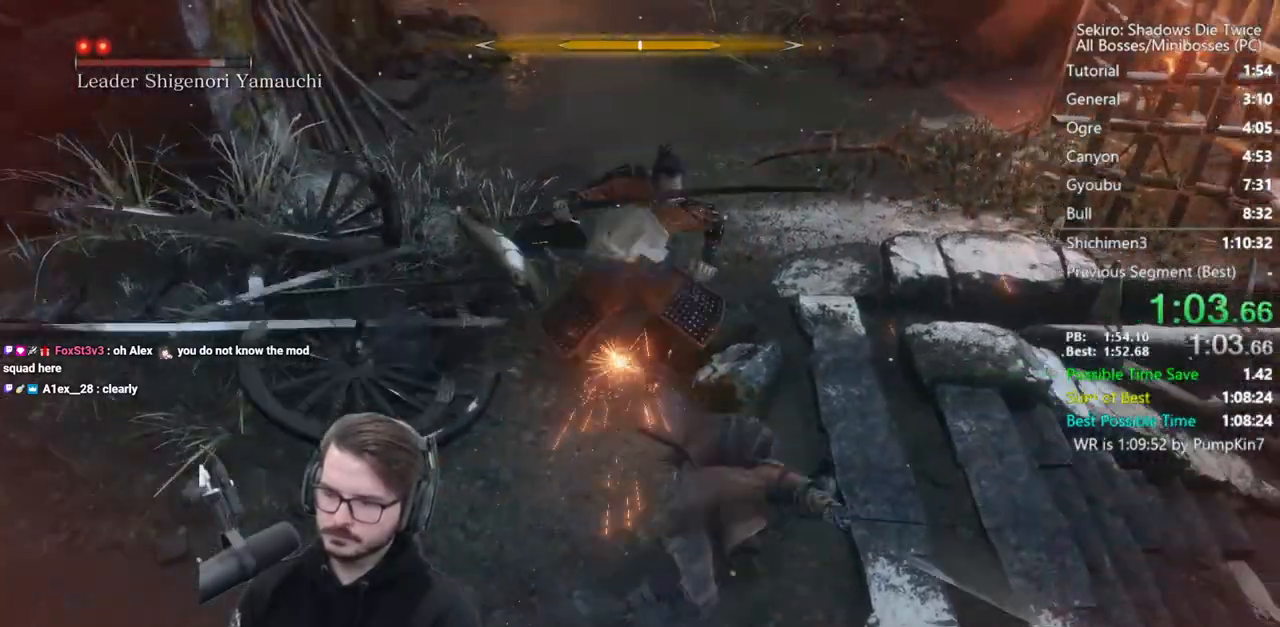
{"buttons": [], "left_stick": "up", "right_stick": "center", "events": [[67, "R1", "up"], [367, "R1", "down"], [467, "R1", "up"]]}
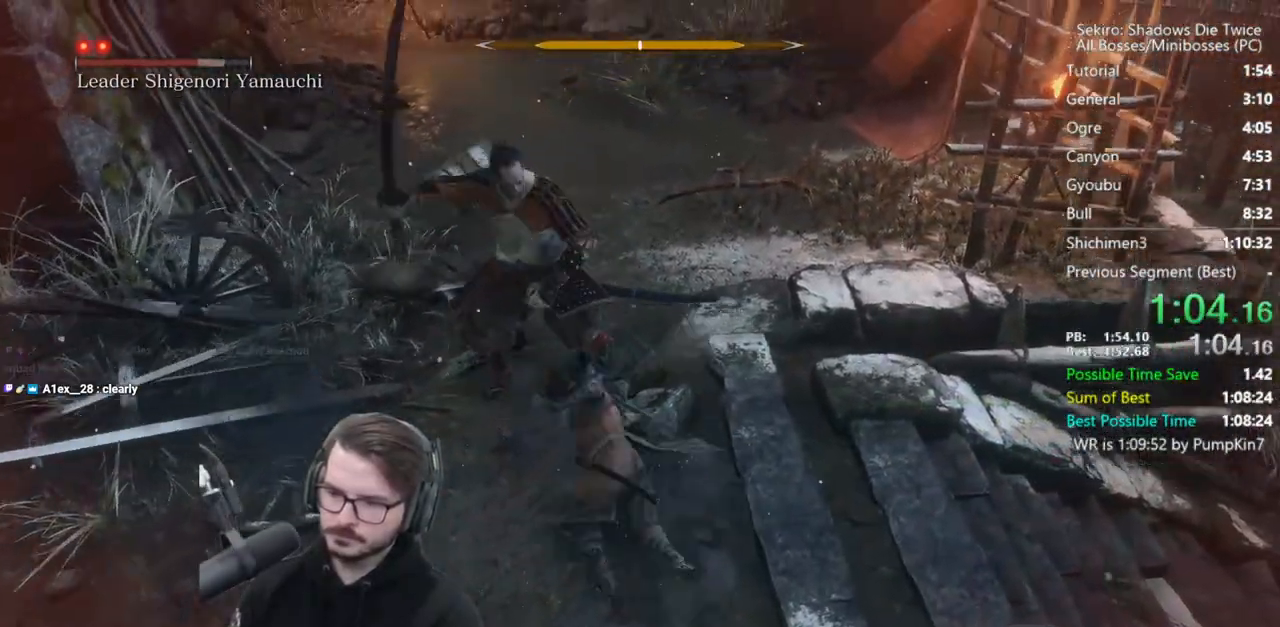
{"buttons": ["R3"], "left_stick": "up", "right_stick": "center", "events": [[33, "R1", "down"], [200, "R1", "up"], [400, "R3", "down"]]}
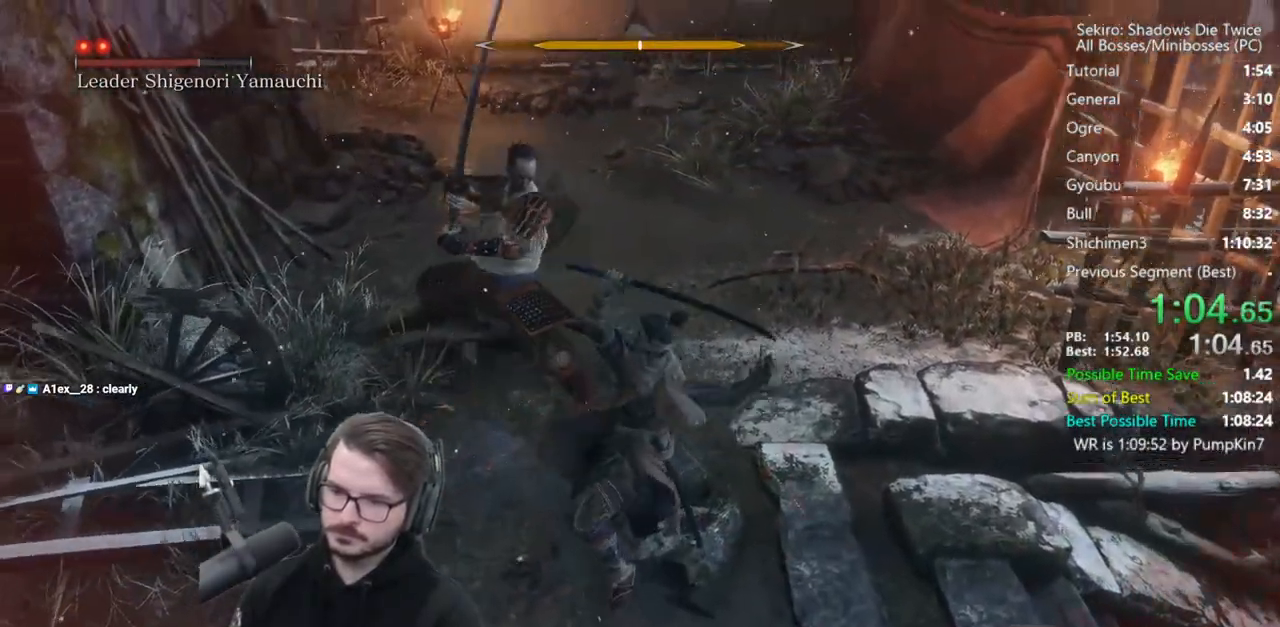
{"buttons": [], "left_stick": "center", "right_stick": "center", "events": [[50, "R3", "up"], [50, "left_stick", "center"]]}
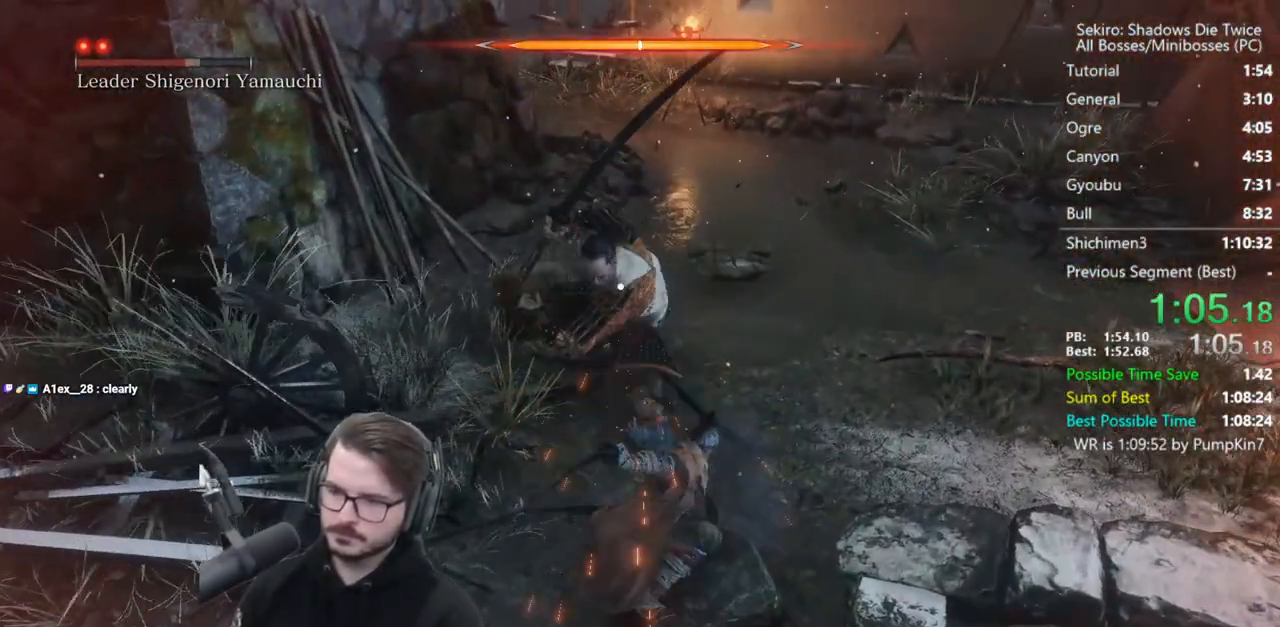
{"buttons": ["L1"], "left_stick": "up", "right_stick": "center", "events": [[267, "left_stick", "up"], [333, "L1", "down"]]}
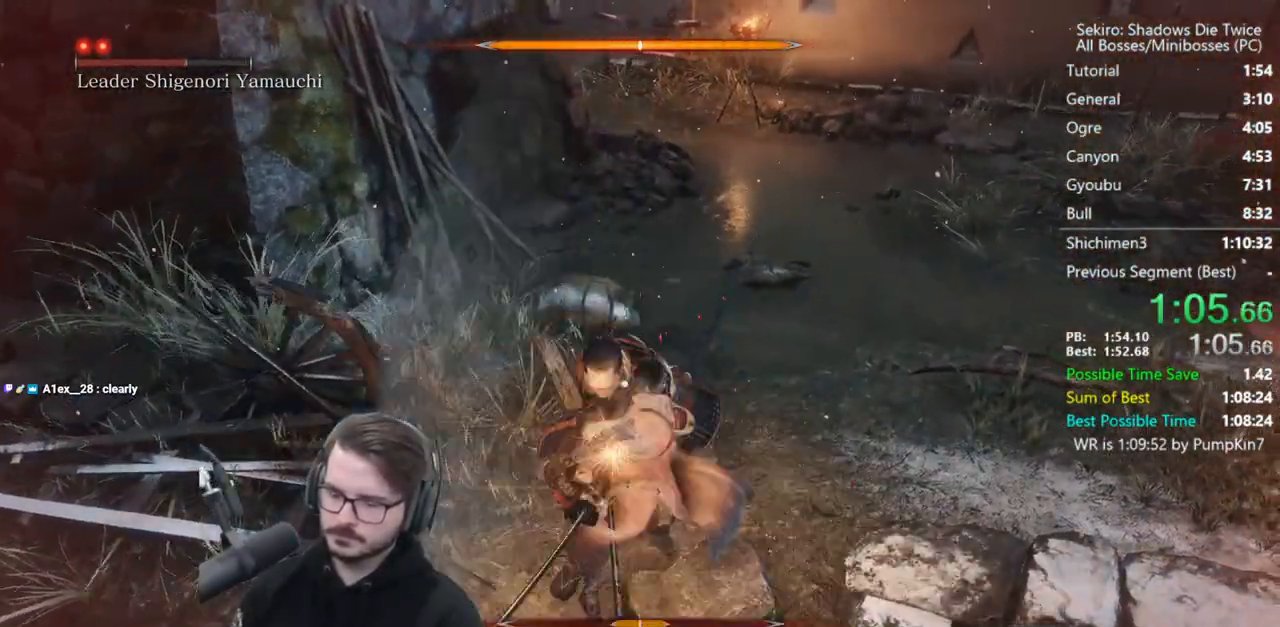
{"buttons": [], "left_stick": "up", "right_stick": "center", "events": [[33, "R1", "down"], [67, "L1", "up"], [100, "R1", "up"], [167, "R1", "down"], [250, "R1", "up"], [283, "R1", "down"], [383, "R1", "up"]]}
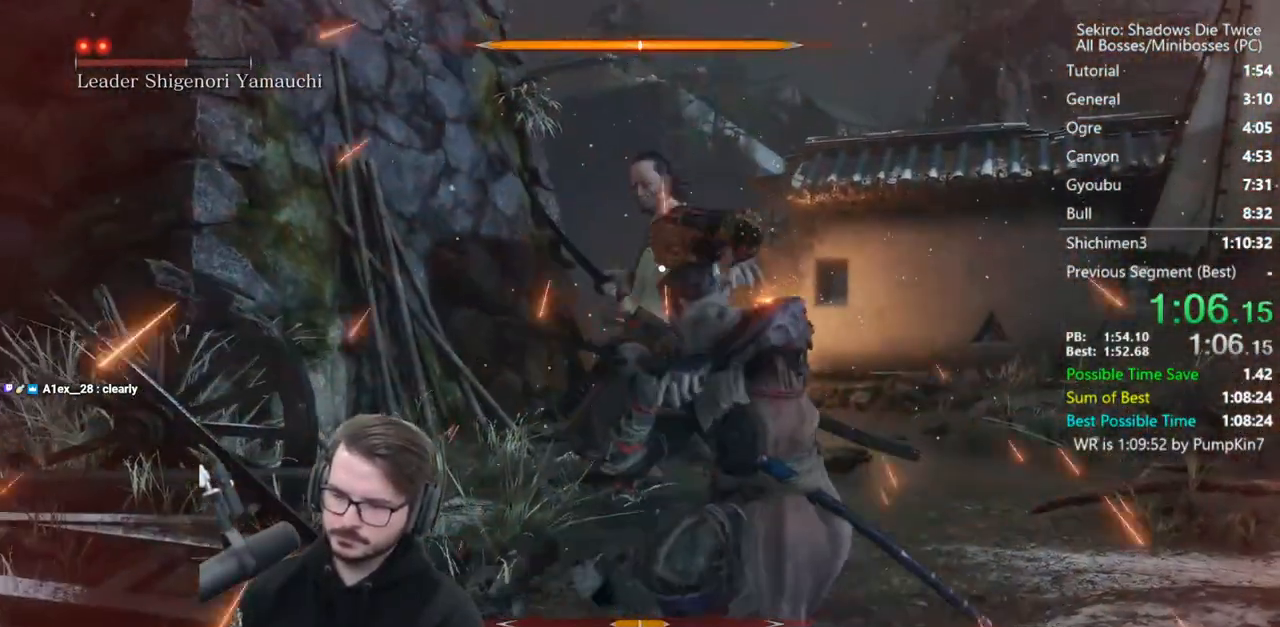
{"buttons": [], "left_stick": "up", "right_stick": "center", "events": []}
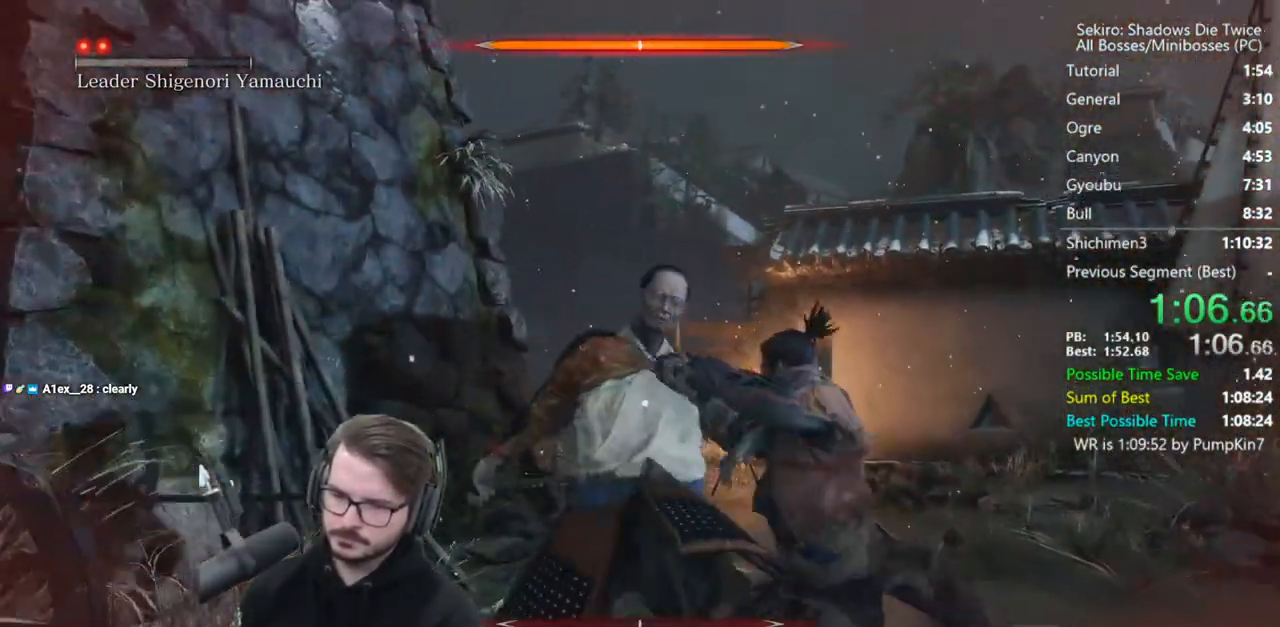
{"buttons": [], "left_stick": "up", "right_stick": "center", "events": []}
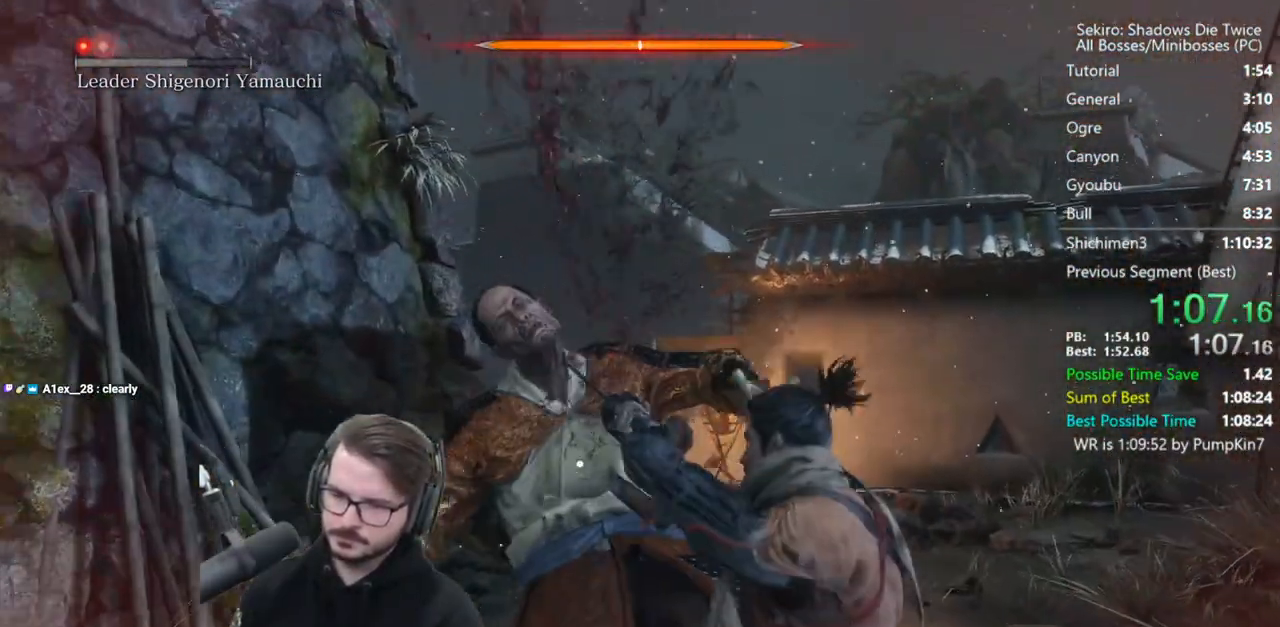
{"buttons": [], "left_stick": "up", "right_stick": "center", "events": []}
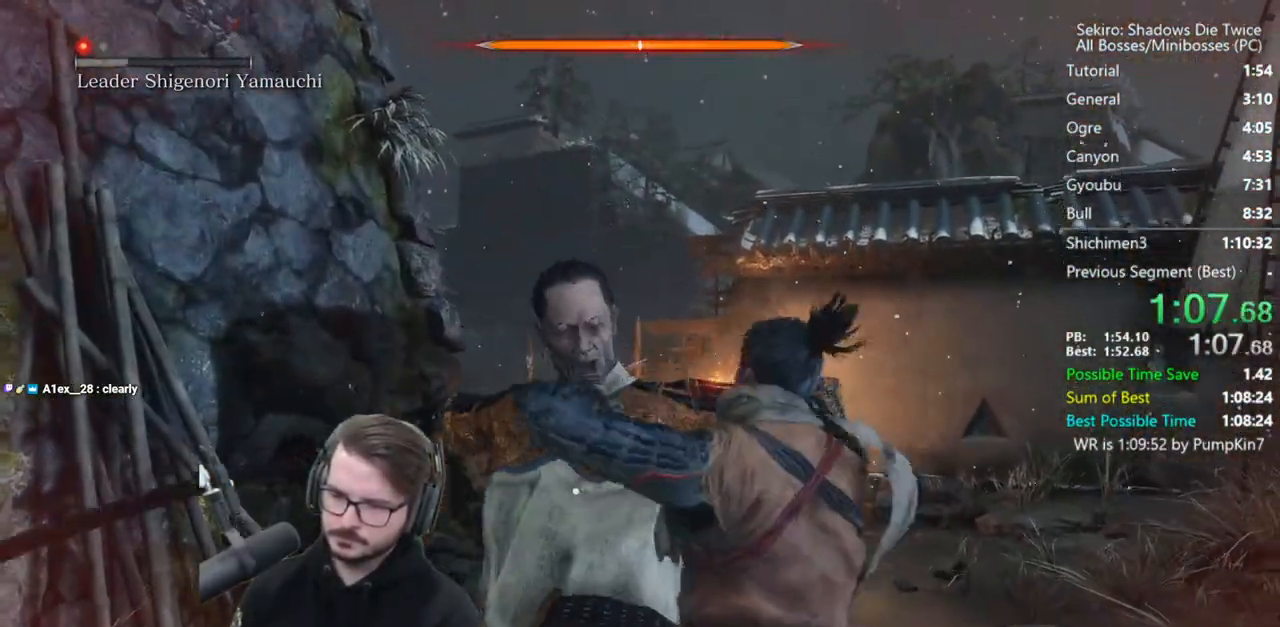
{"buttons": [], "left_stick": "up", "right_stick": "center", "events": []}
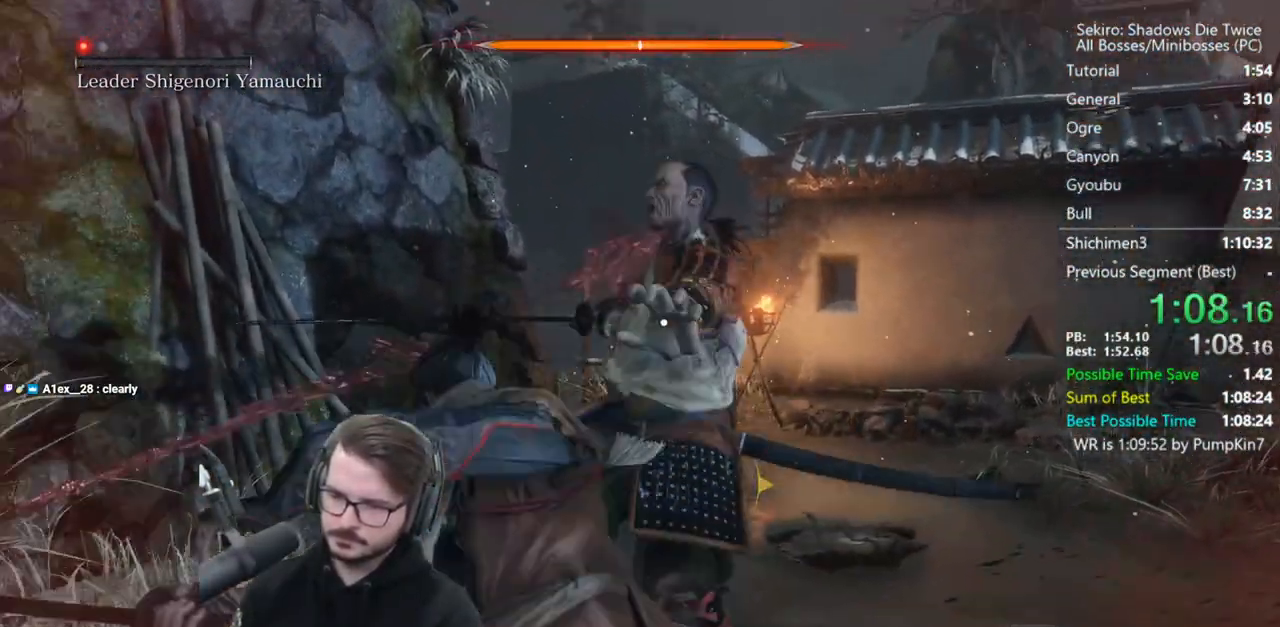
{"buttons": [], "left_stick": "up", "right_stick": "center", "events": []}
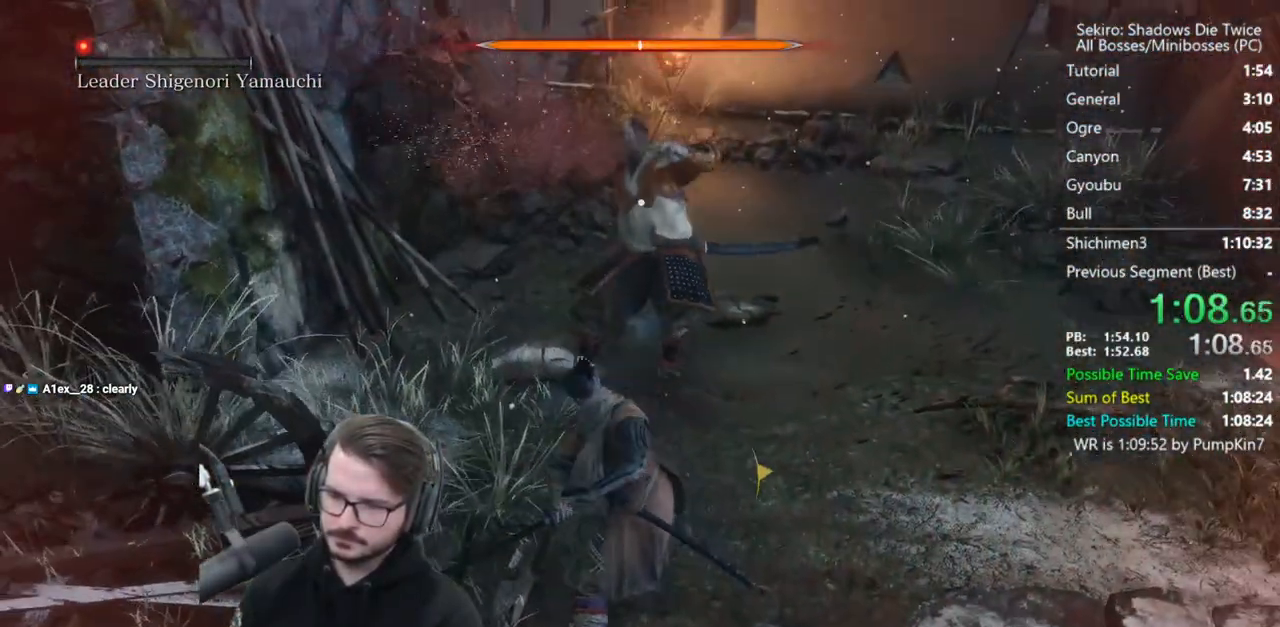
{"buttons": [], "left_stick": "up", "right_stick": "center", "events": []}
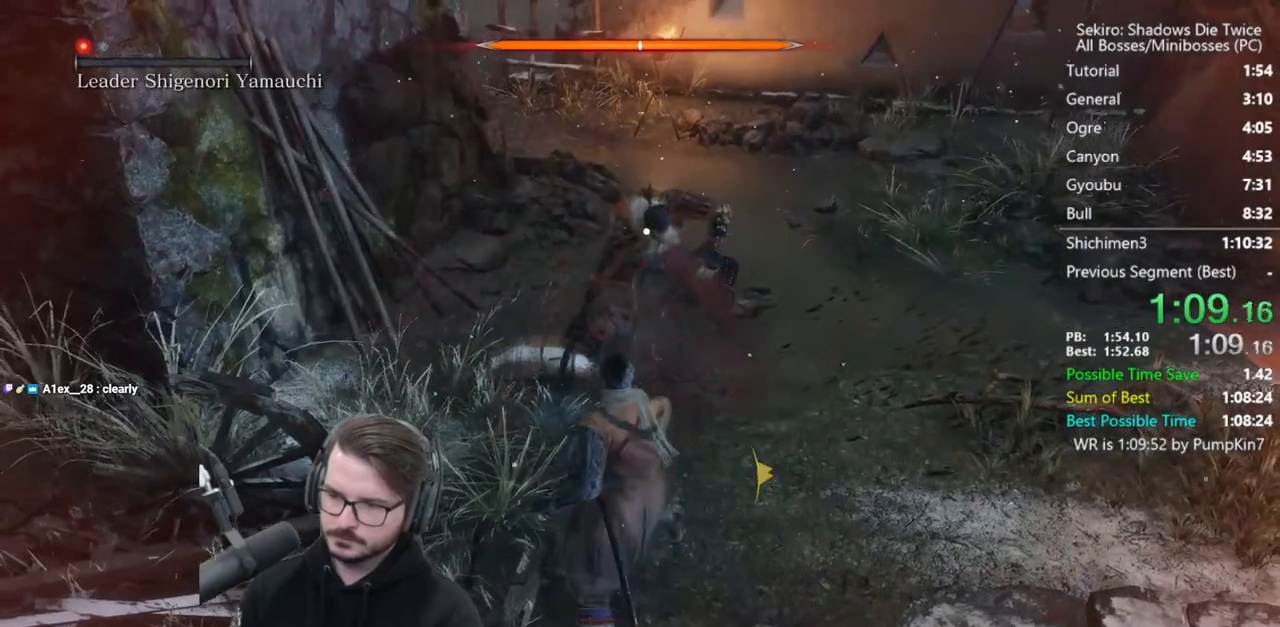
{"buttons": [], "left_stick": "center", "right_stick": "center", "events": [[100, "R1", "down"], [200, "R1", "up"], [300, "left_stick", "center"]]}
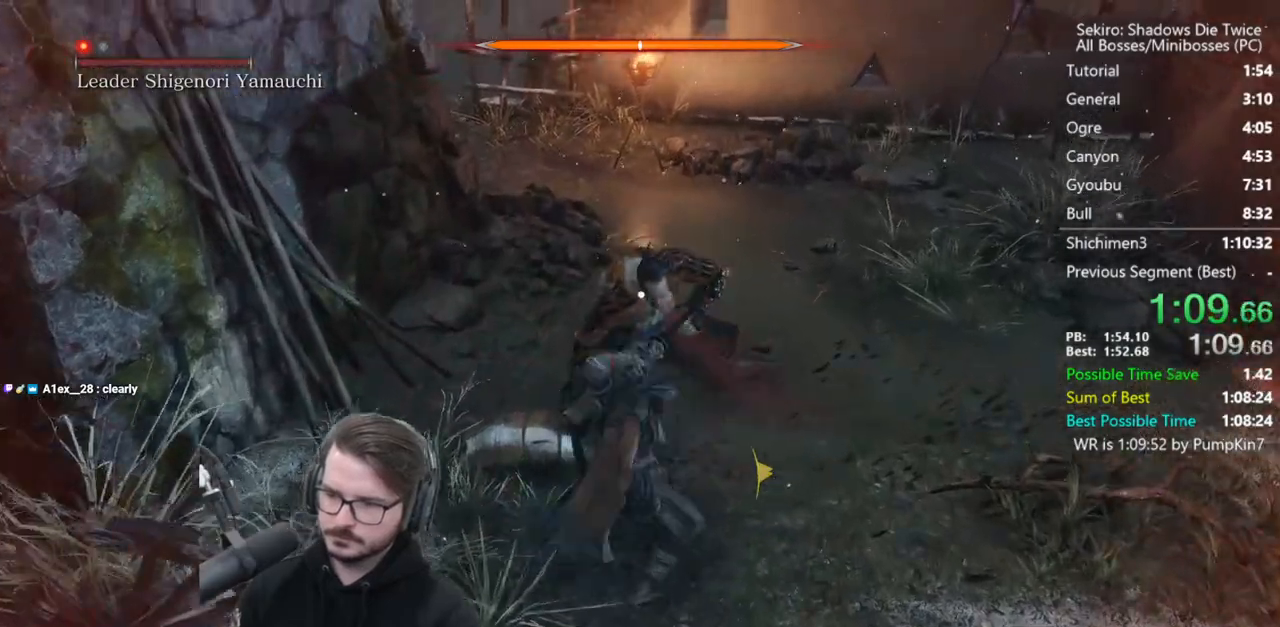
{"buttons": [], "left_stick": "center", "right_stick": "center", "events": [[167, "R1", "down"], [267, "R1", "up"]]}
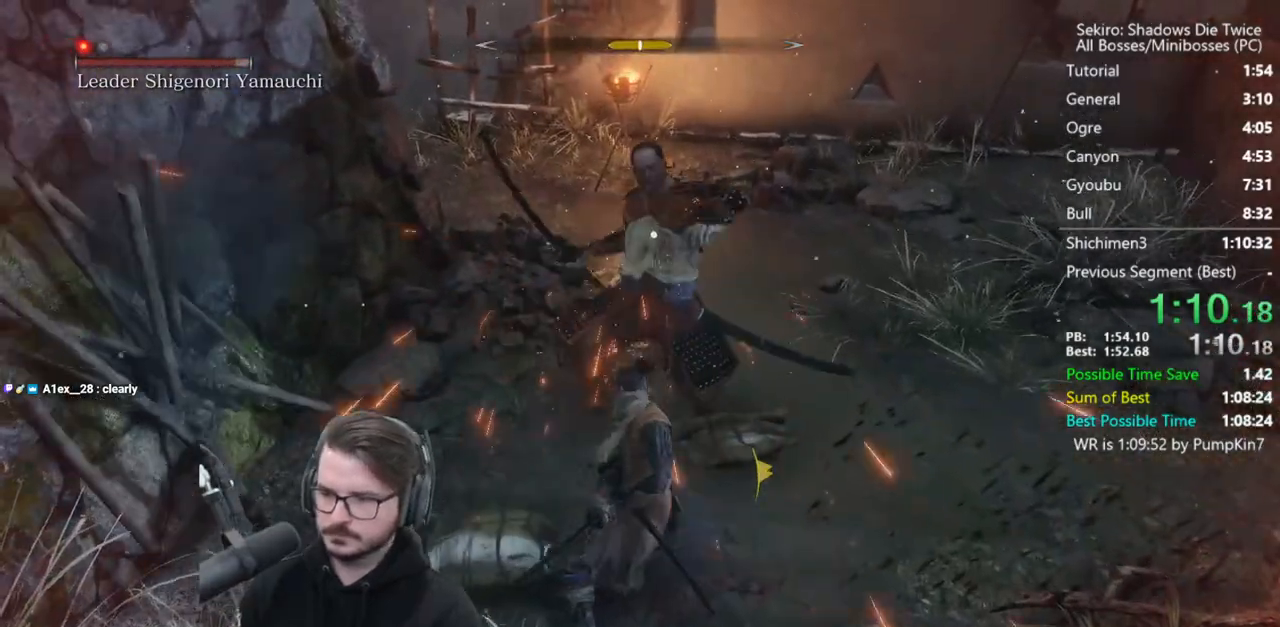
{"buttons": [], "left_stick": "center", "right_stick": "center", "events": [[367, "R1", "down"], [500, "R1", "up"]]}